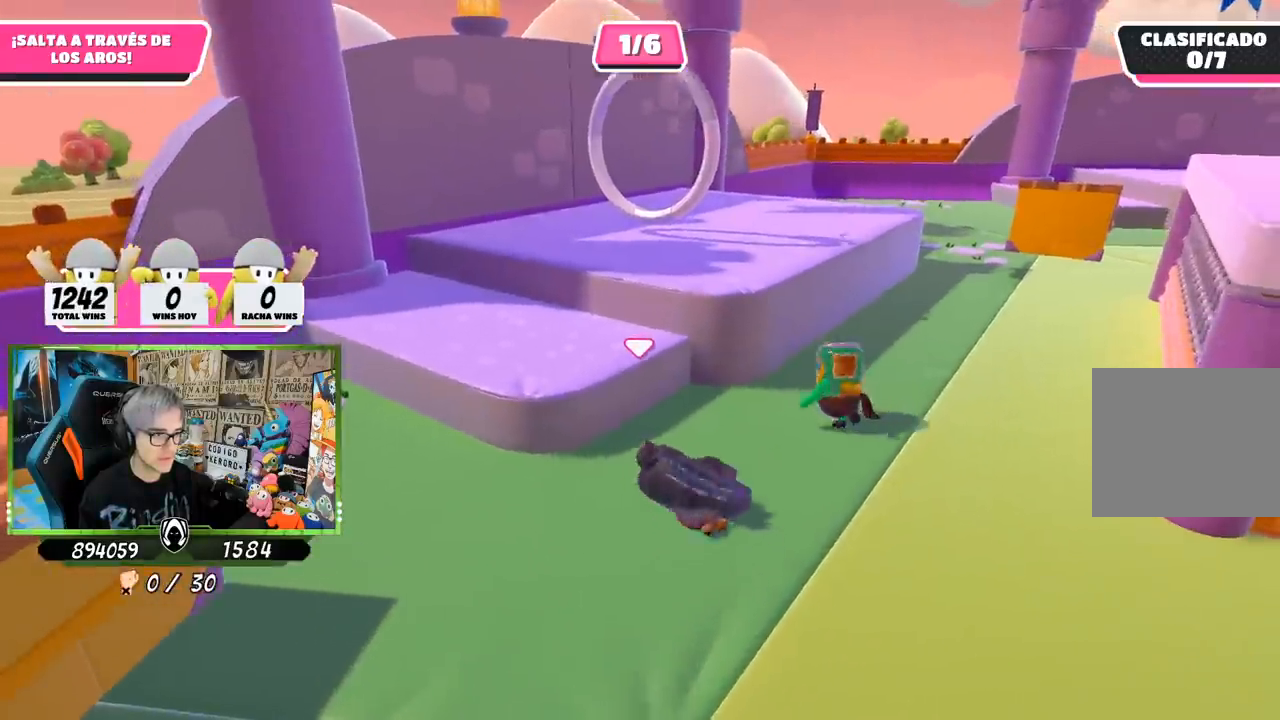
Gameplay with a controller (PlayStation layout); each line is a JSON object with the inputs held at the frame after it. "events" lists button and stick changes between this image and that frame as [ms after this image, input, new state], when the widget could be followed in between.
{"buttons": ["CROSS"], "left_stick": "up", "right_stick": "center", "events": [[300, "right_stick", "center"], [467, "CROSS", "down"]]}
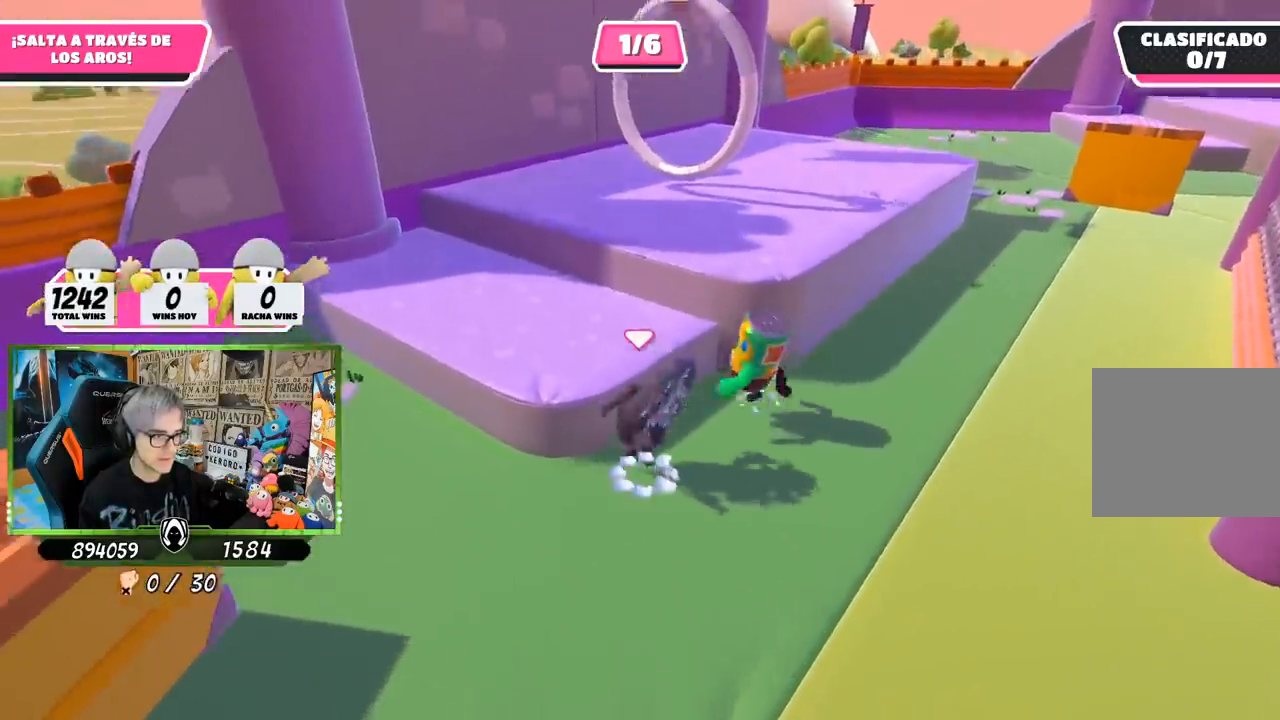
{"buttons": [], "left_stick": "up", "right_stick": "center", "events": [[67, "CROSS", "up"], [283, "right_stick", "down-right"], [500, "right_stick", "center"]]}
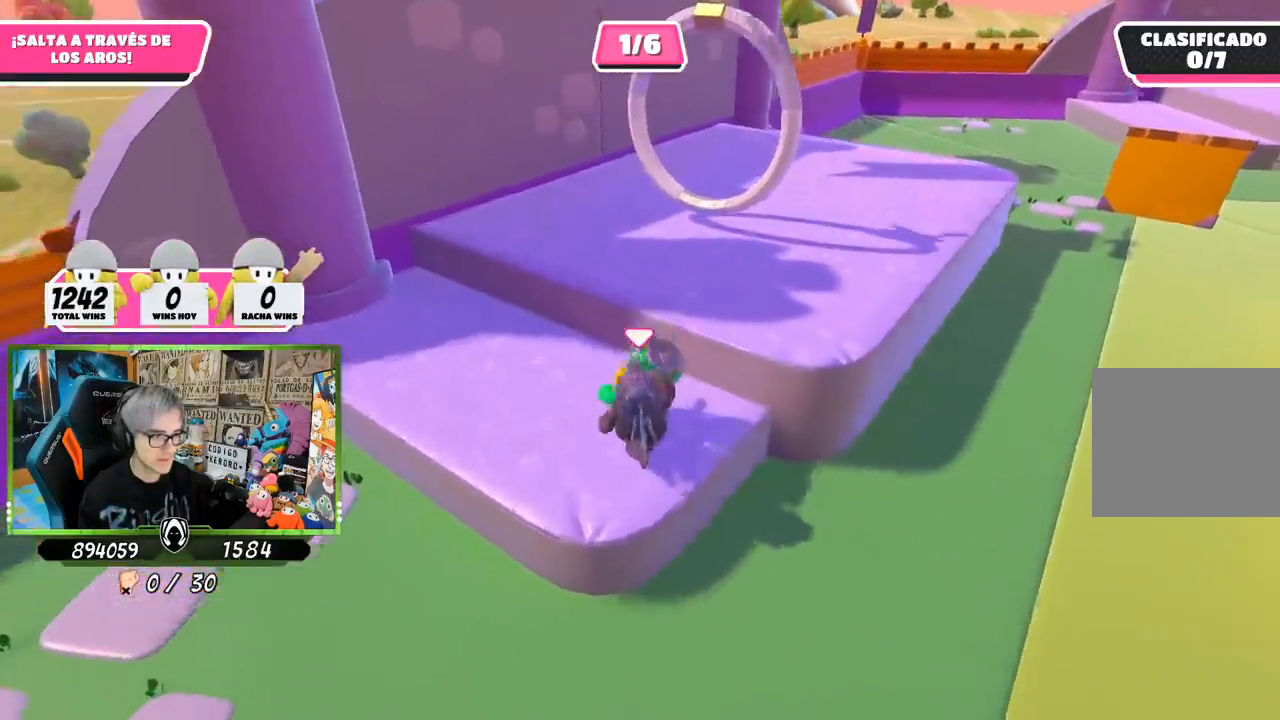
{"buttons": [], "left_stick": "up", "right_stick": "center", "events": [[67, "left_stick", "up-right"], [200, "CROSS", "down"], [300, "CROSS", "up"], [300, "left_stick", "up"]]}
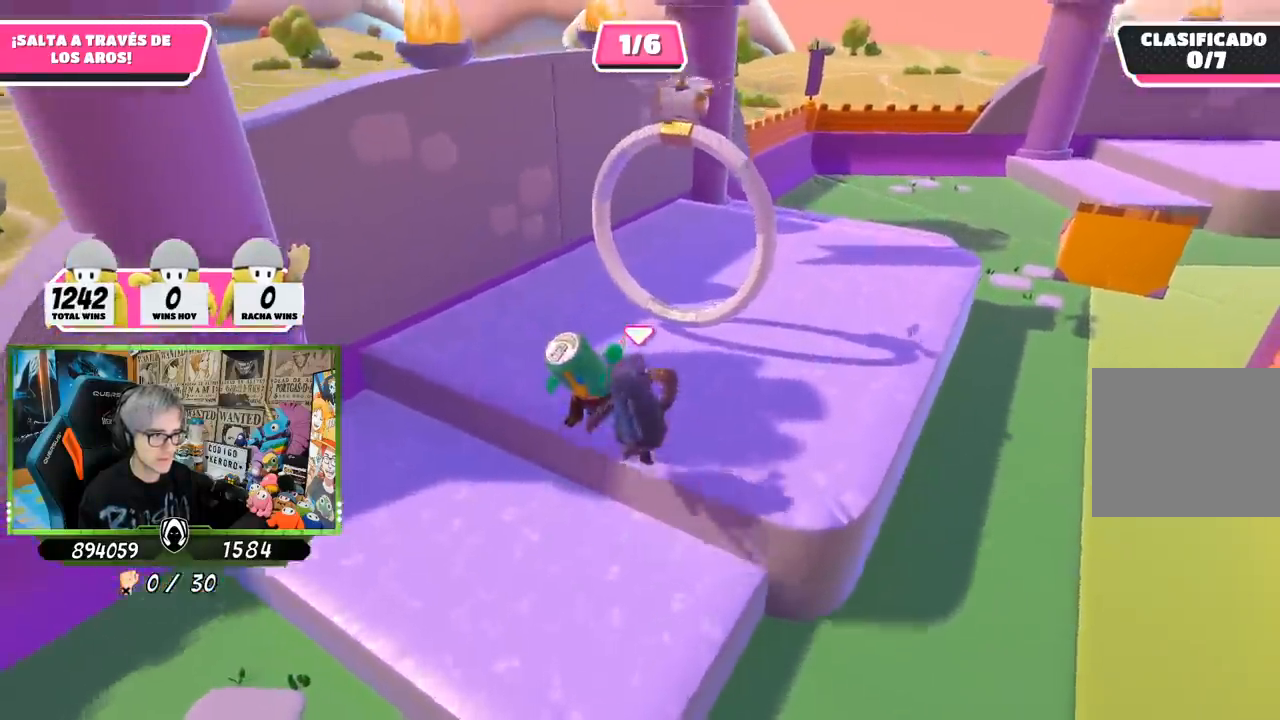
{"buttons": [], "left_stick": "down-right", "right_stick": "down-right", "events": [[300, "R2", "down"], [300, "right_stick", "up-left"], [467, "left_stick", "down-right"], [467, "right_stick", "down-right"], [500, "R2", "up"]]}
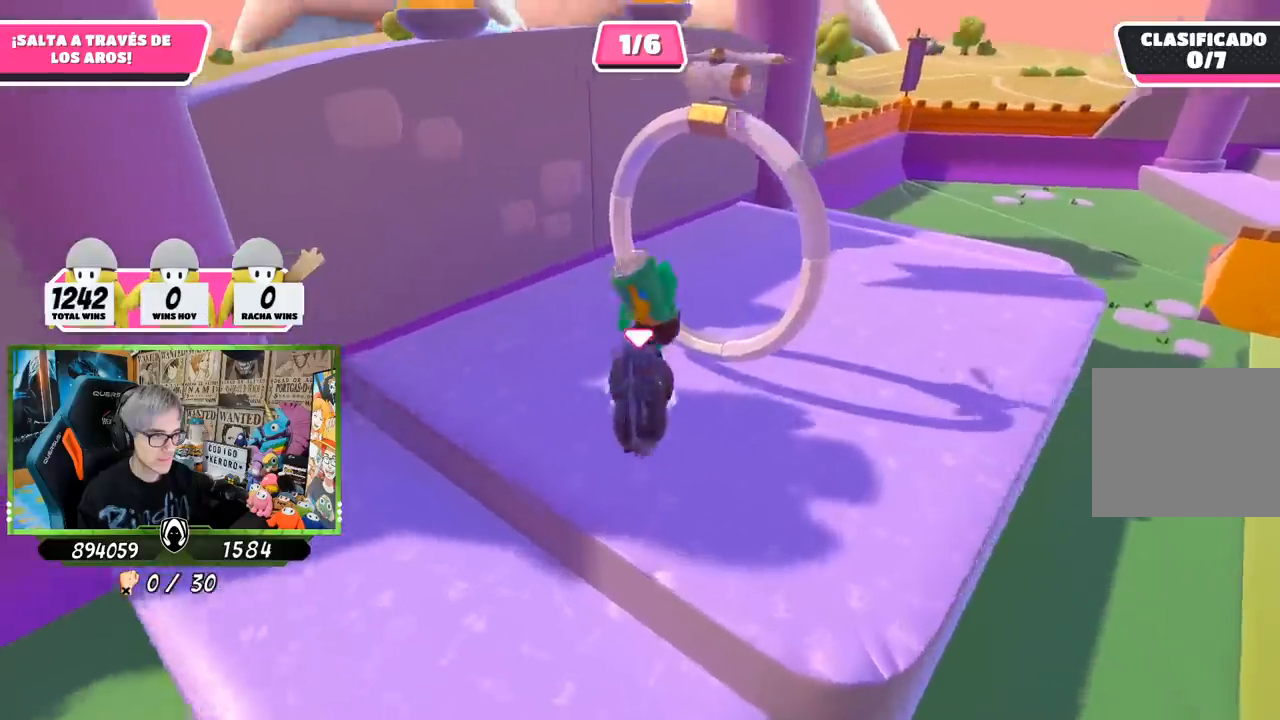
{"buttons": [], "left_stick": "right", "right_stick": "center", "events": [[167, "right_stick", "center"], [300, "left_stick", "up"], [483, "left_stick", "right"]]}
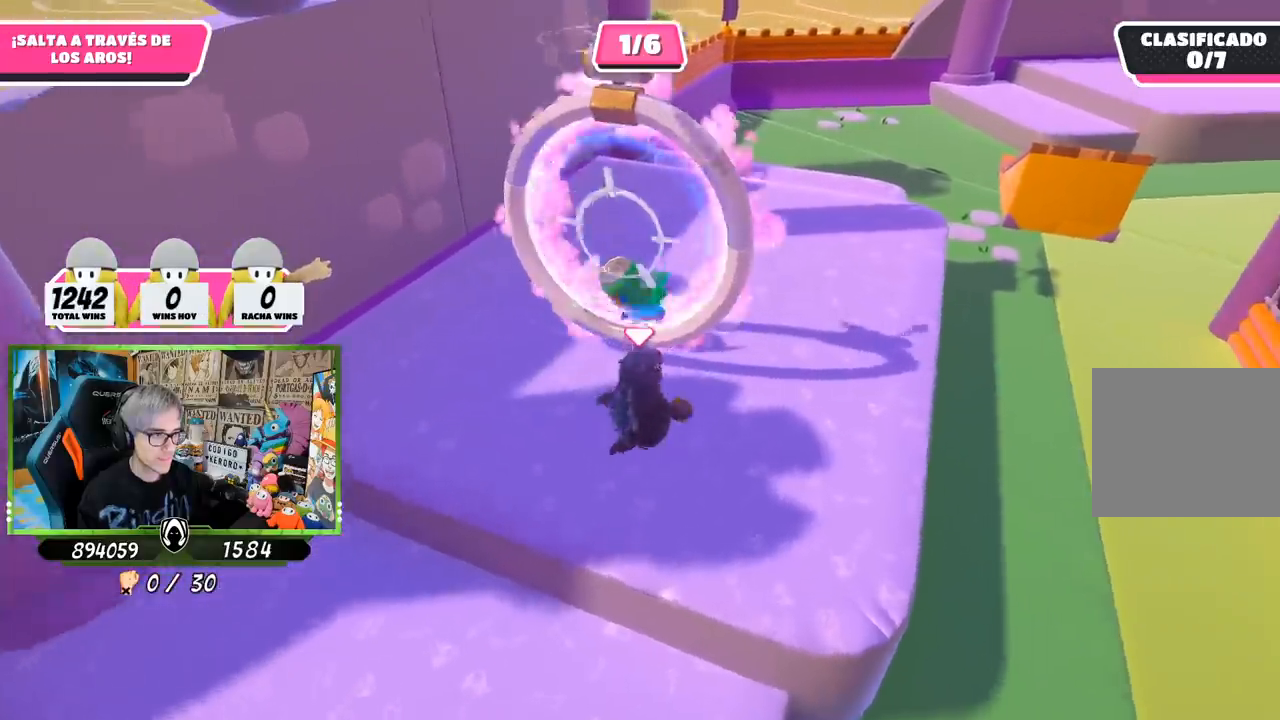
{"buttons": [], "left_stick": "down-left", "right_stick": "right", "events": [[100, "left_stick", "down-right"], [100, "right_stick", "right"], [467, "left_stick", "down-left"]]}
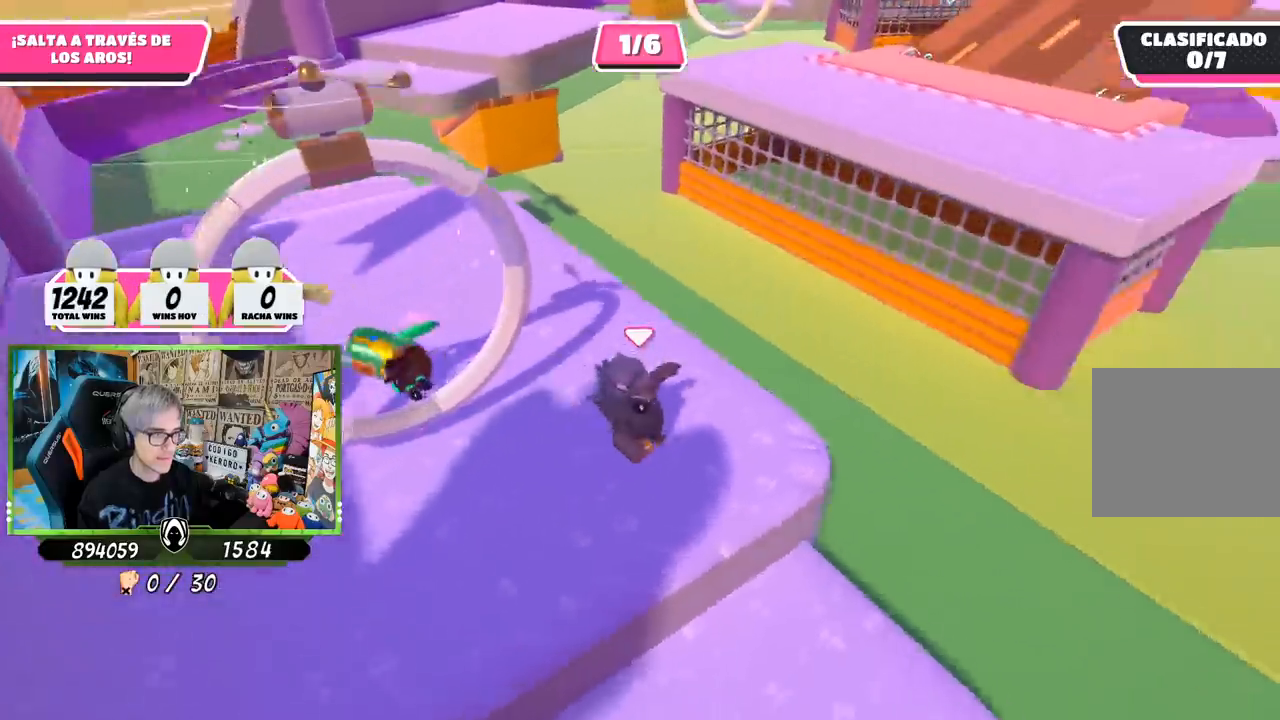
{"buttons": [], "left_stick": "right", "right_stick": "center", "events": [[17, "left_stick", "down"], [300, "left_stick", "right"], [367, "right_stick", "up-right"], [500, "right_stick", "center"]]}
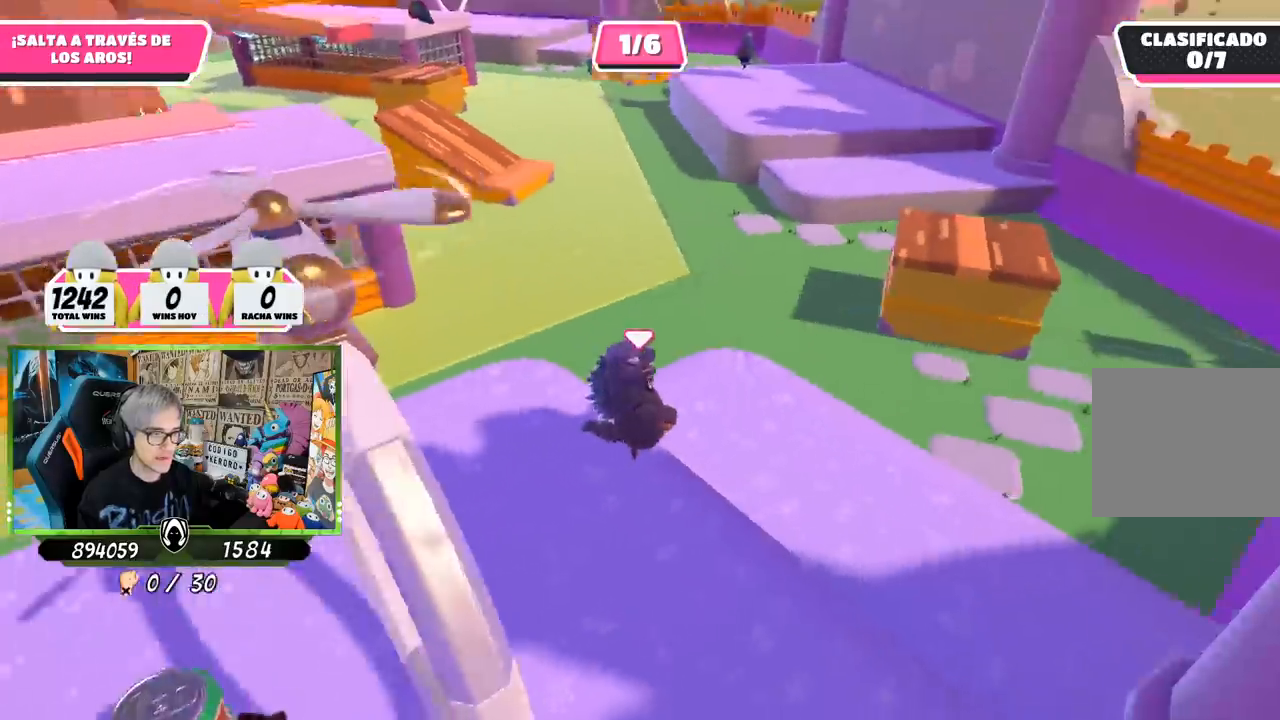
{"buttons": [], "left_stick": "up", "right_stick": "up-left", "events": [[33, "left_stick", "up-right"], [167, "left_stick", "up"], [167, "right_stick", "left"], [300, "right_stick", "up-left"]]}
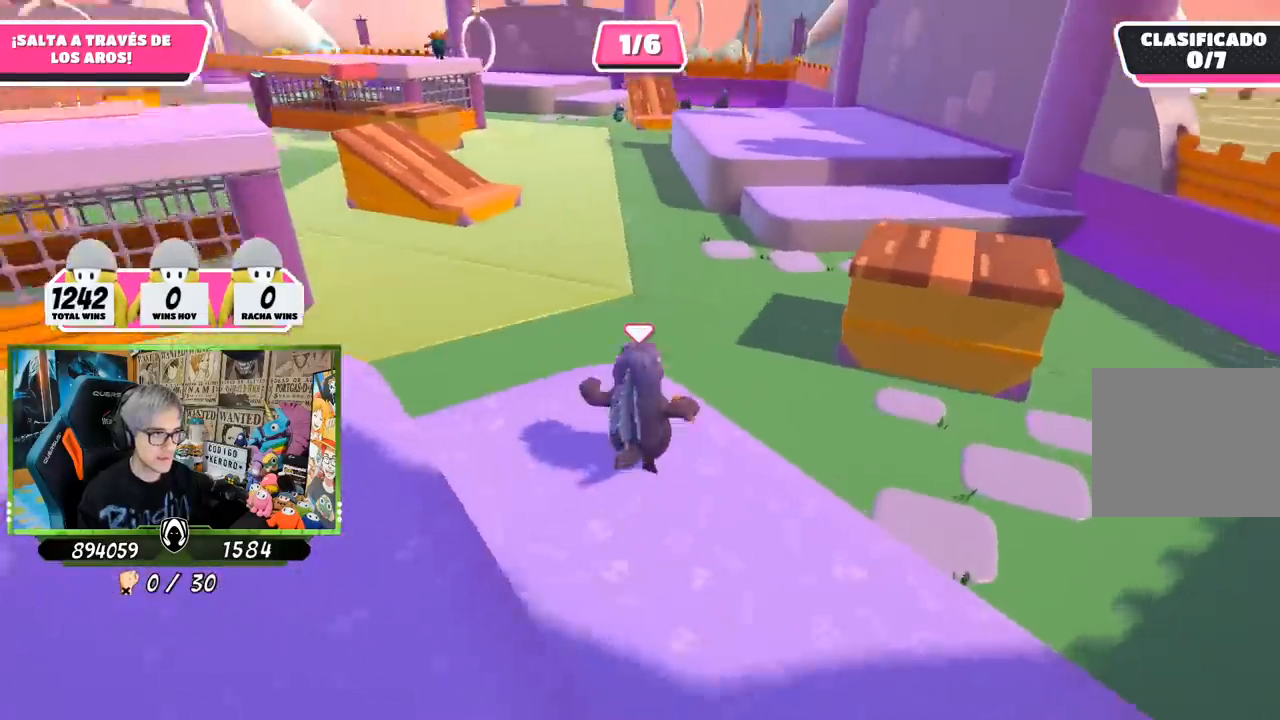
{"buttons": [], "left_stick": "up", "right_stick": "center", "events": [[133, "right_stick", "center"]]}
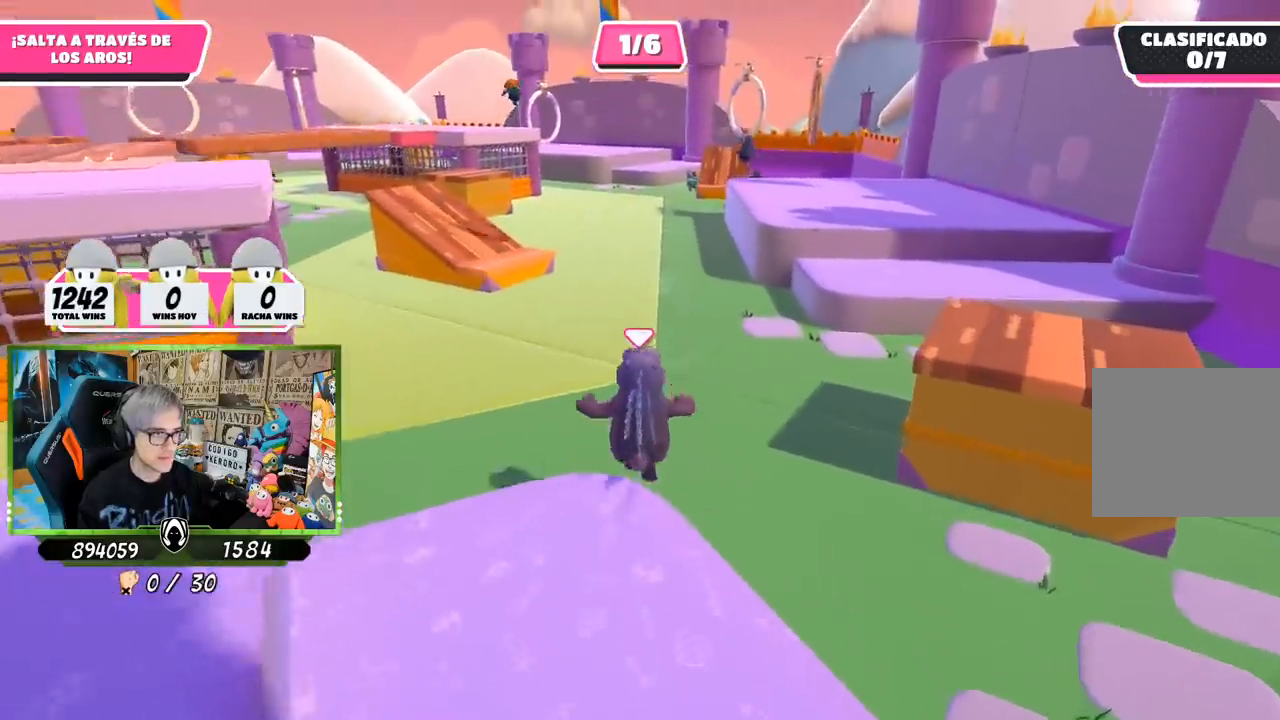
{"buttons": [], "left_stick": "up-right", "right_stick": "right", "events": [[33, "right_stick", "up"], [117, "right_stick", "up-left"], [367, "right_stick", "center"], [467, "right_stick", "right"], [483, "left_stick", "up-right"]]}
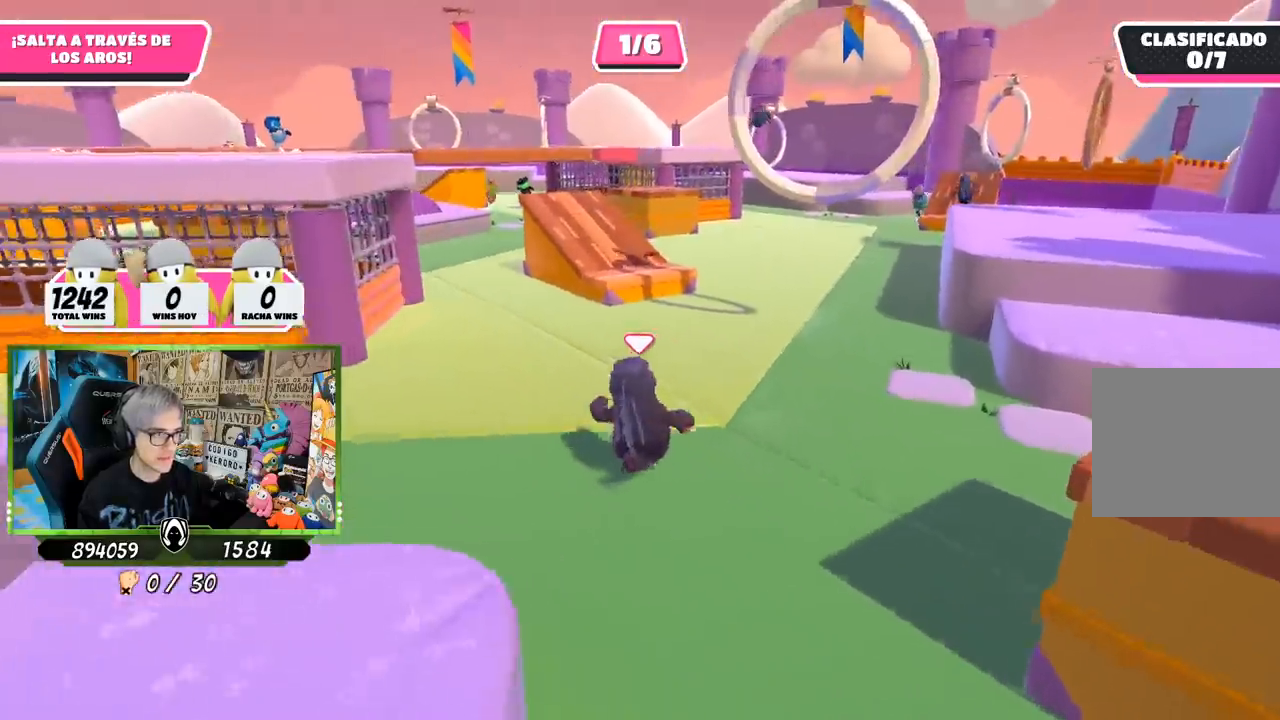
{"buttons": [], "left_stick": "up-right", "right_stick": "down-left", "events": [[33, "right_stick", "center"], [83, "right_stick", "right"], [300, "right_stick", "down"], [400, "right_stick", "down-left"]]}
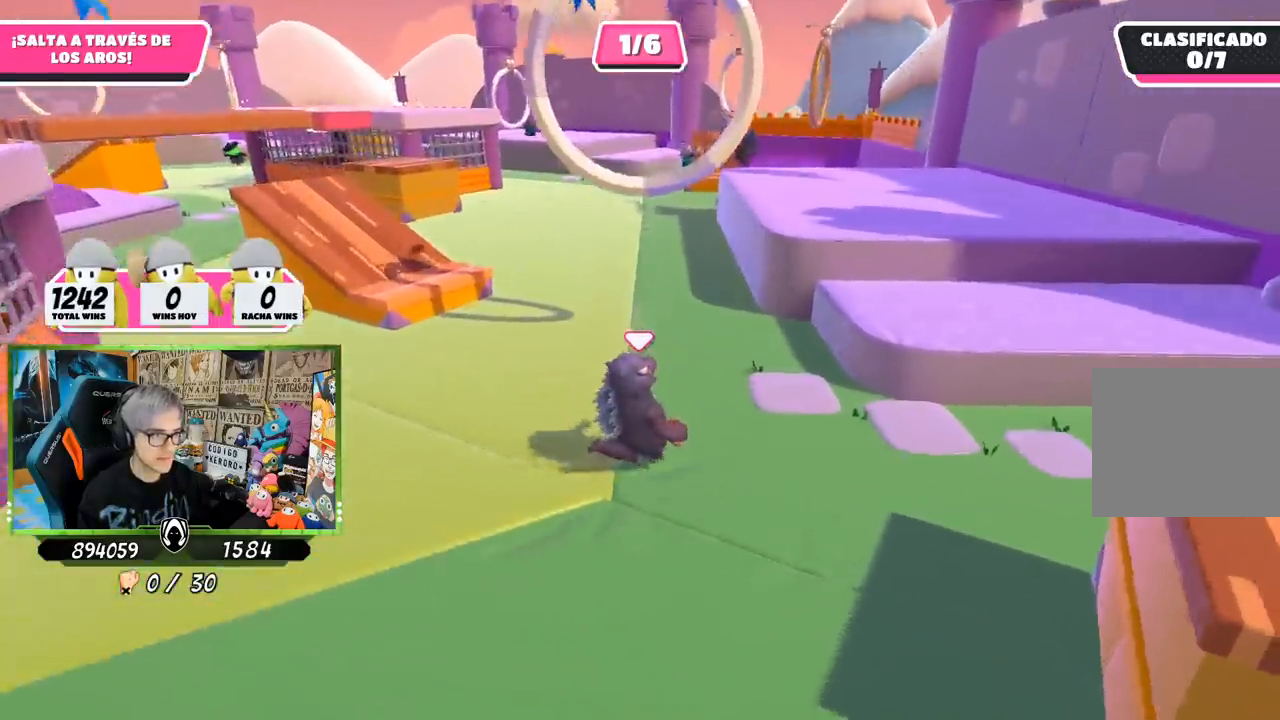
{"buttons": [], "left_stick": "up-right", "right_stick": "center", "events": [[67, "right_stick", "center"], [400, "CROSS", "down"], [500, "CROSS", "up"]]}
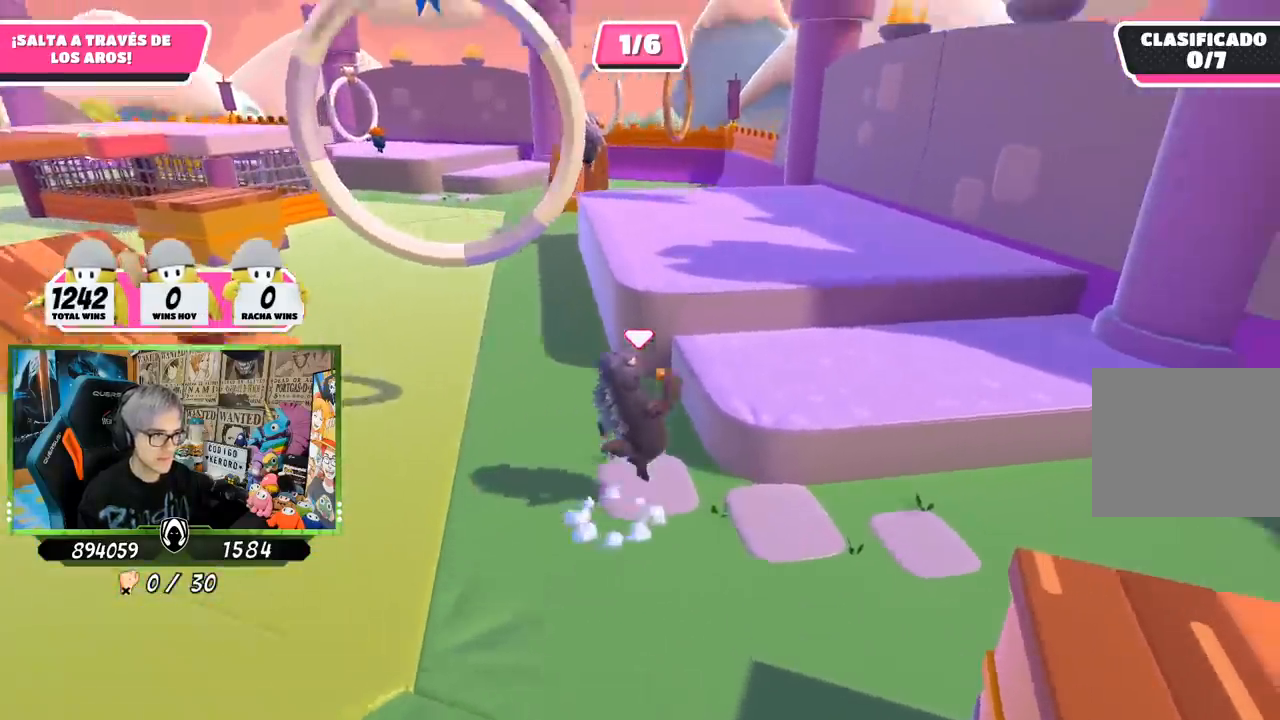
{"buttons": [], "left_stick": "up", "right_stick": "center", "events": [[33, "right_stick", "left"], [200, "right_stick", "center"], [300, "left_stick", "up"]]}
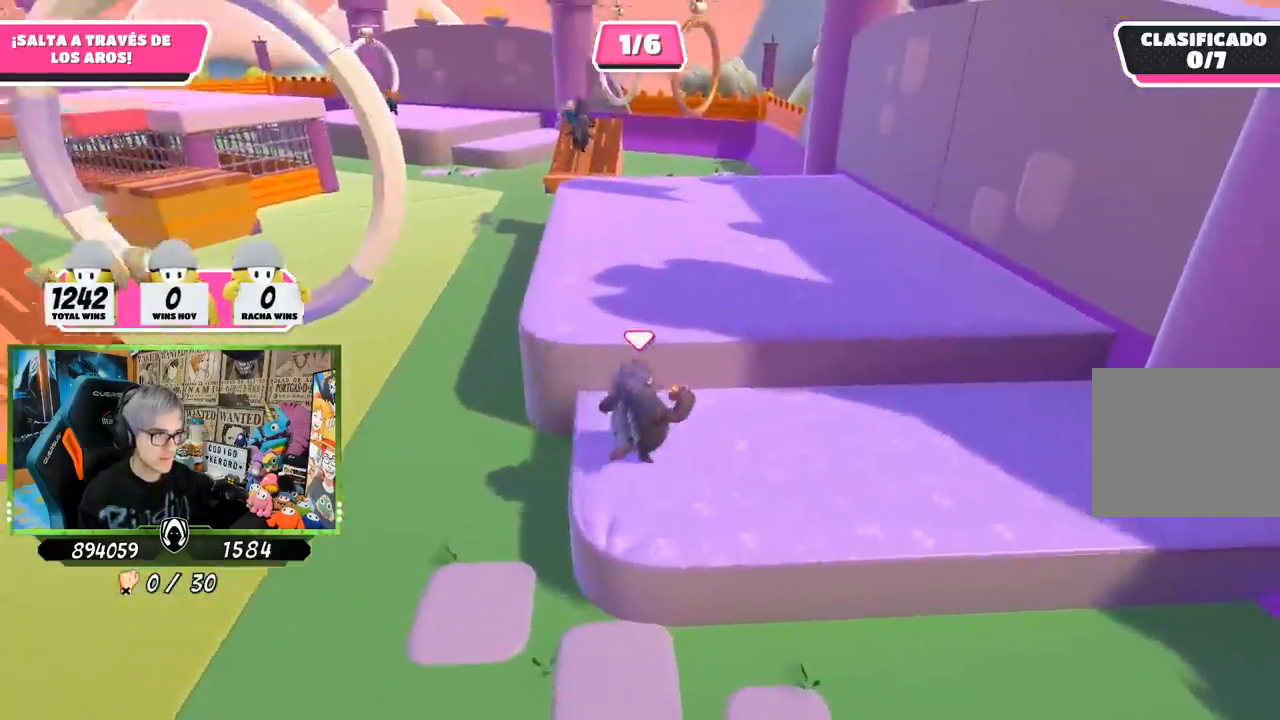
{"buttons": [], "left_stick": "up-right", "right_stick": "left", "events": [[67, "CROSS", "down"], [167, "CROSS", "up"], [167, "right_stick", "down-left"], [250, "right_stick", "left"], [383, "left_stick", "up-right"]]}
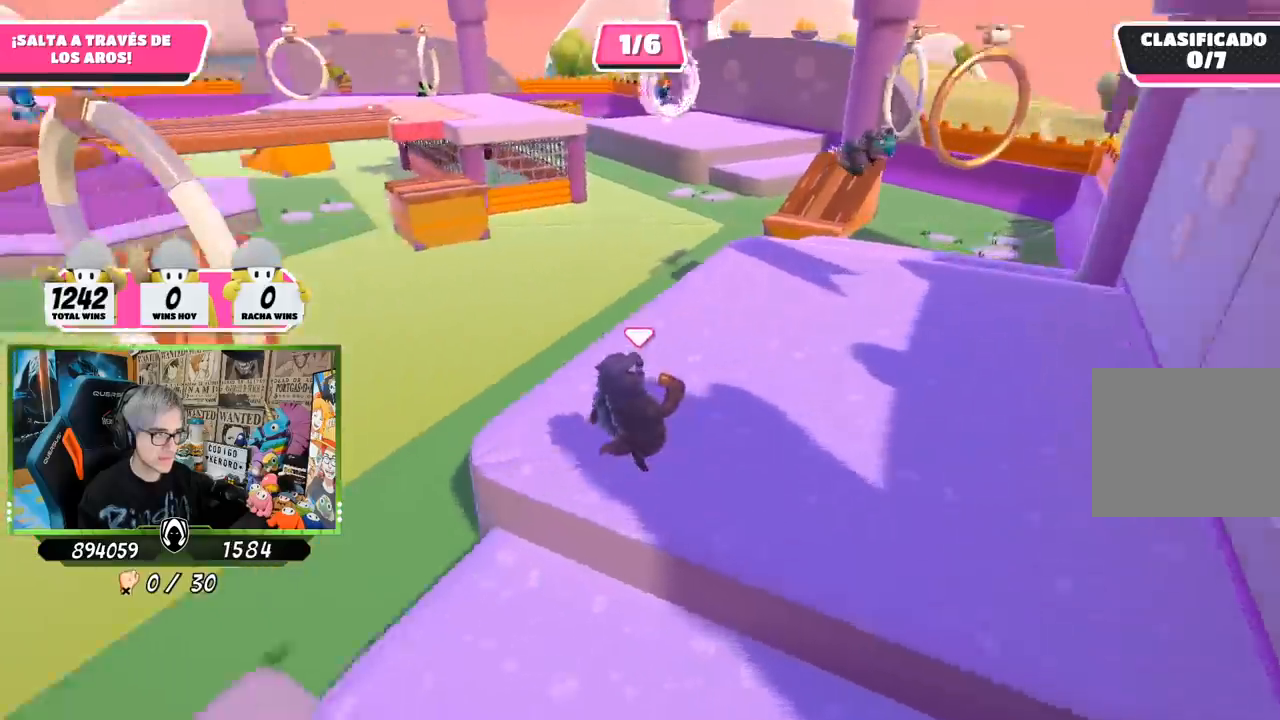
{"buttons": [], "left_stick": "up-left", "right_stick": "left", "events": [[17, "left_stick", "up"], [200, "left_stick", "up-left"]]}
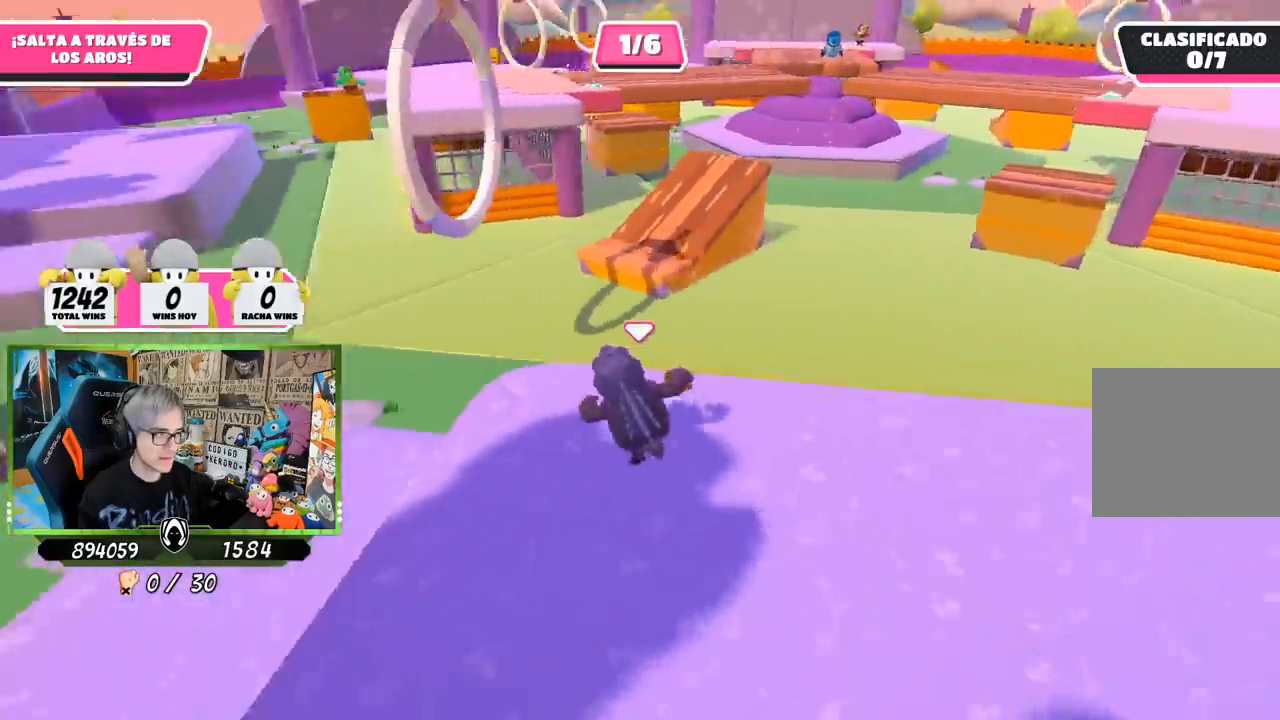
{"buttons": ["CROSS"], "left_stick": "up", "right_stick": "center", "events": [[117, "right_stick", "center"], [167, "left_stick", "up"], [400, "CROSS", "down"]]}
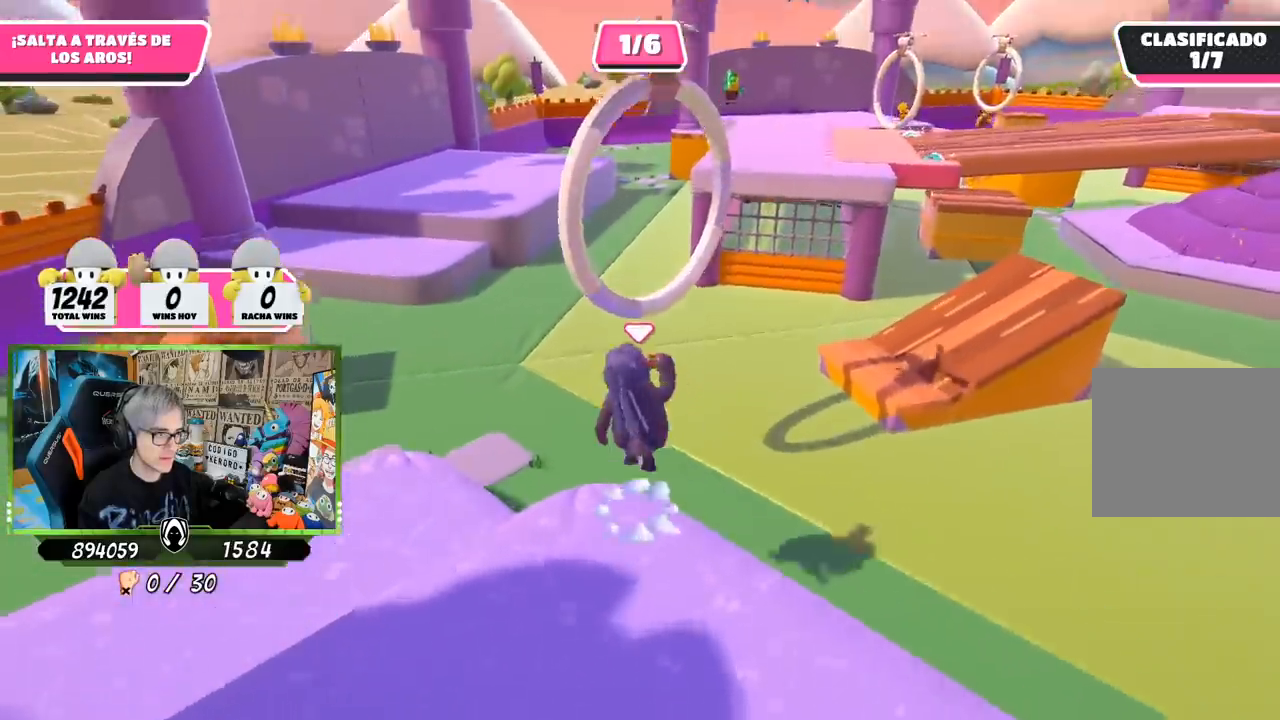
{"buttons": [], "left_stick": "up-left", "right_stick": "center", "events": [[100, "CROSS", "up"], [200, "SQUARE", "down"], [267, "SQUARE", "up"], [300, "SQUARE", "down"], [317, "left_stick", "up-left"], [400, "SQUARE", "up"]]}
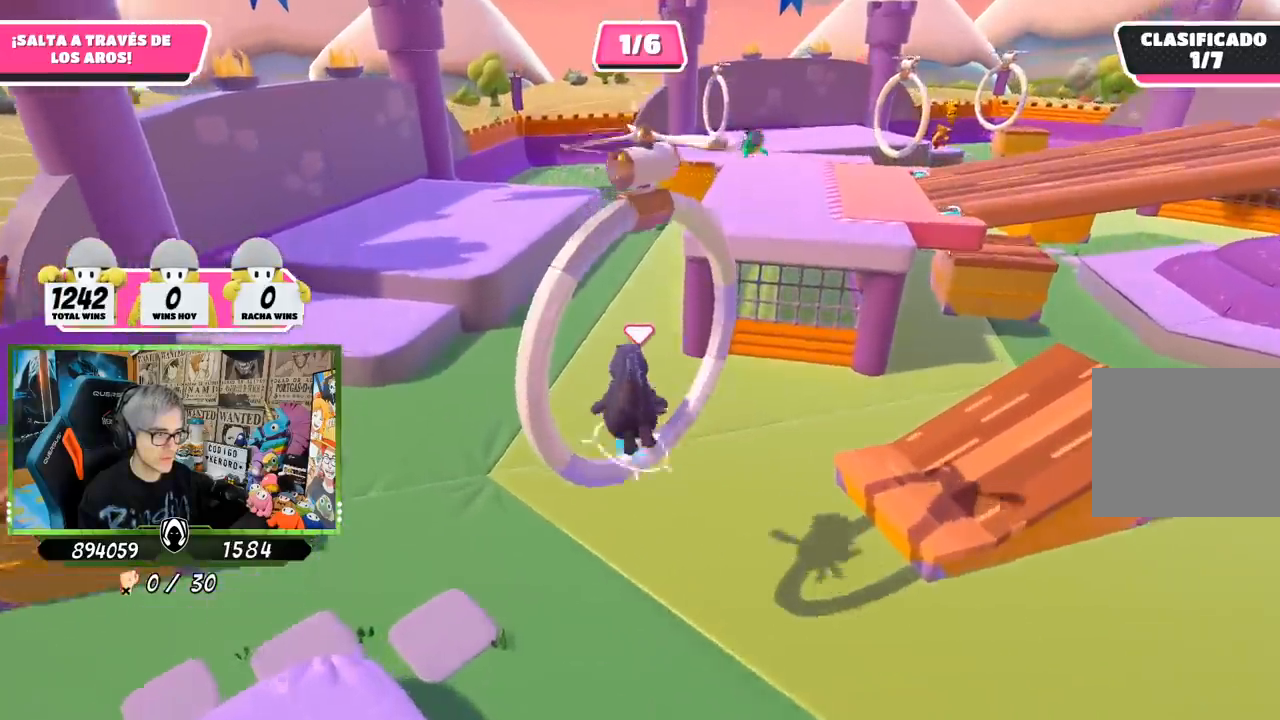
{"buttons": [], "left_stick": "right", "right_stick": "up", "events": [[67, "right_stick", "up"], [200, "right_stick", "up-right"], [333, "left_stick", "up-right"], [417, "right_stick", "up"], [483, "left_stick", "right"]]}
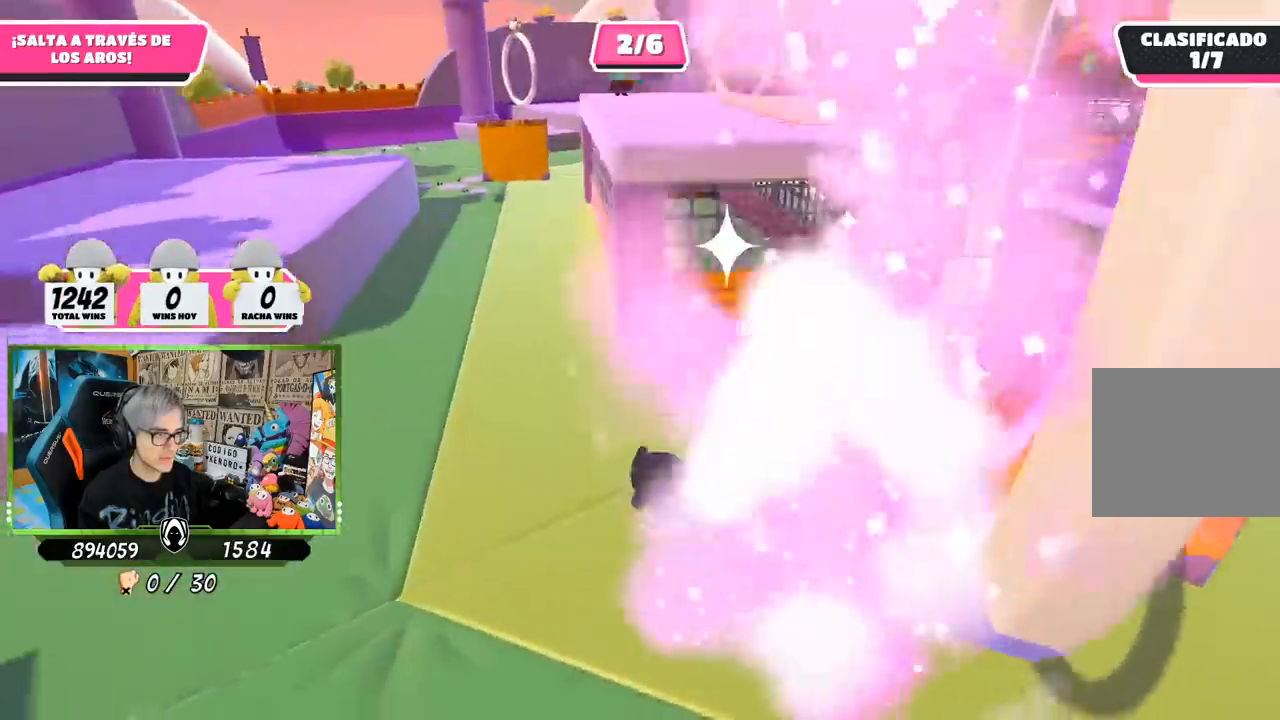
{"buttons": [], "left_stick": "right", "right_stick": "right", "events": [[17, "right_stick", "center"], [200, "right_stick", "right"]]}
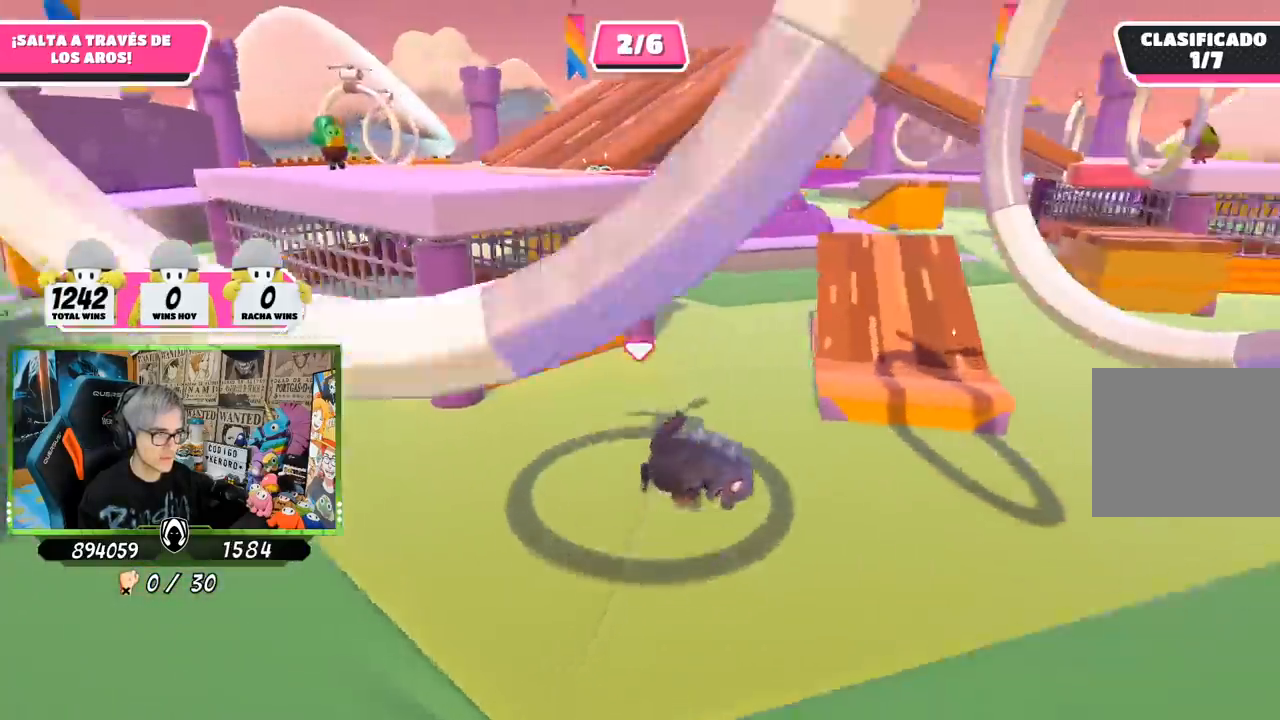
{"buttons": [], "left_stick": "right", "right_stick": "right", "events": []}
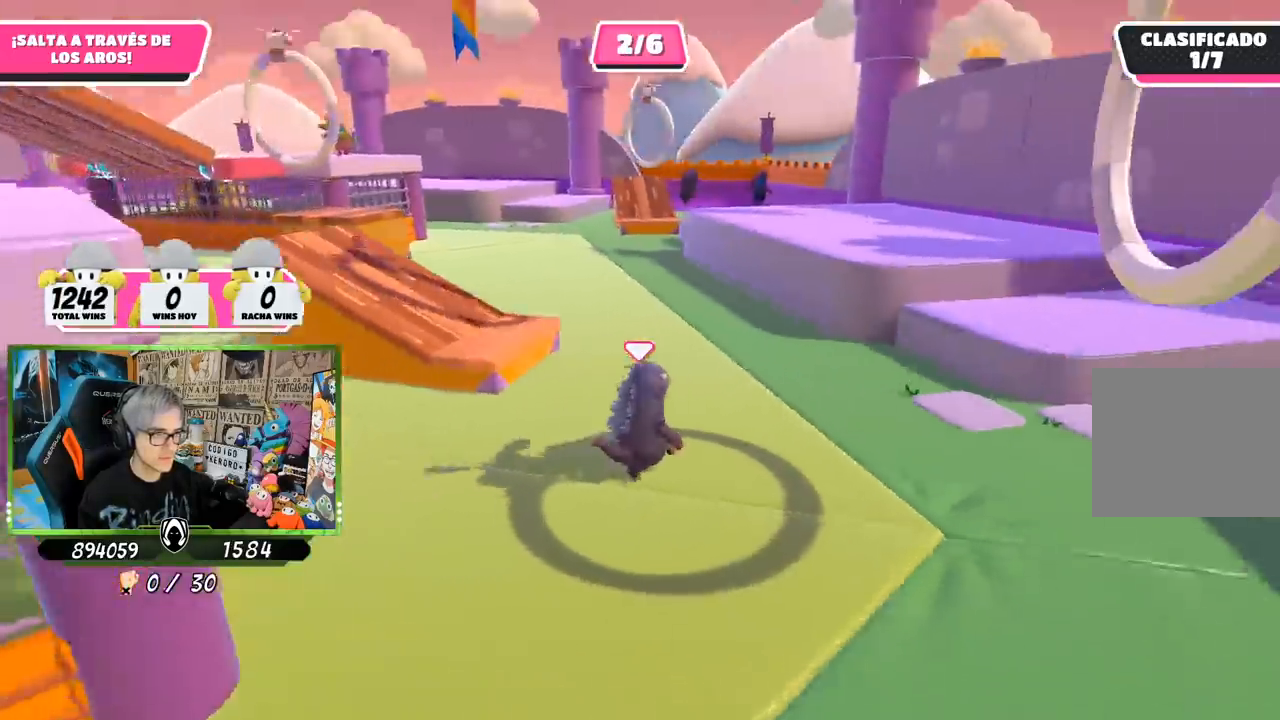
{"buttons": [], "left_stick": "up", "right_stick": "right", "events": [[17, "right_stick", "down-right"], [67, "left_stick", "up-right"], [200, "right_stick", "center"], [300, "right_stick", "down-right"], [350, "right_stick", "right"], [400, "left_stick", "up"]]}
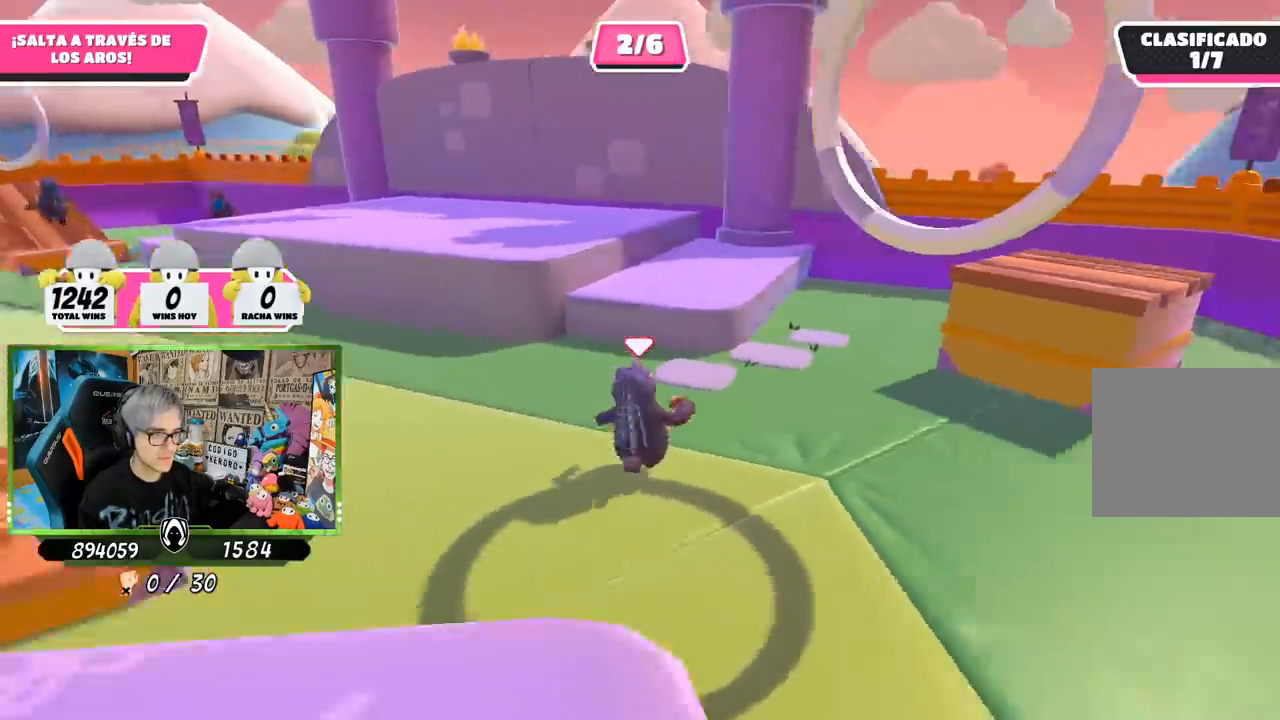
{"buttons": [], "left_stick": "up-left", "right_stick": "right", "events": [[500, "left_stick", "up-left"]]}
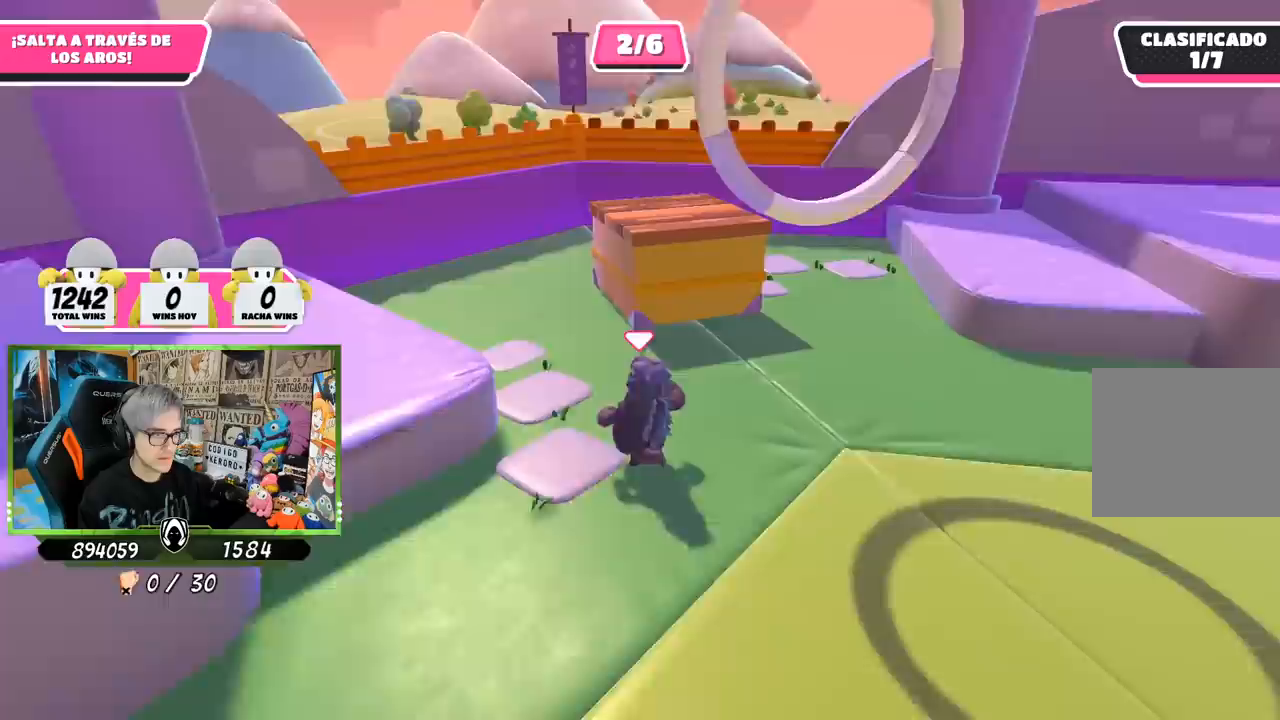
{"buttons": [], "left_stick": "down-left", "right_stick": "center", "events": [[133, "right_stick", "center"], [217, "left_stick", "left"], [333, "CROSS", "down"], [400, "left_stick", "down-left"], [500, "CROSS", "up"]]}
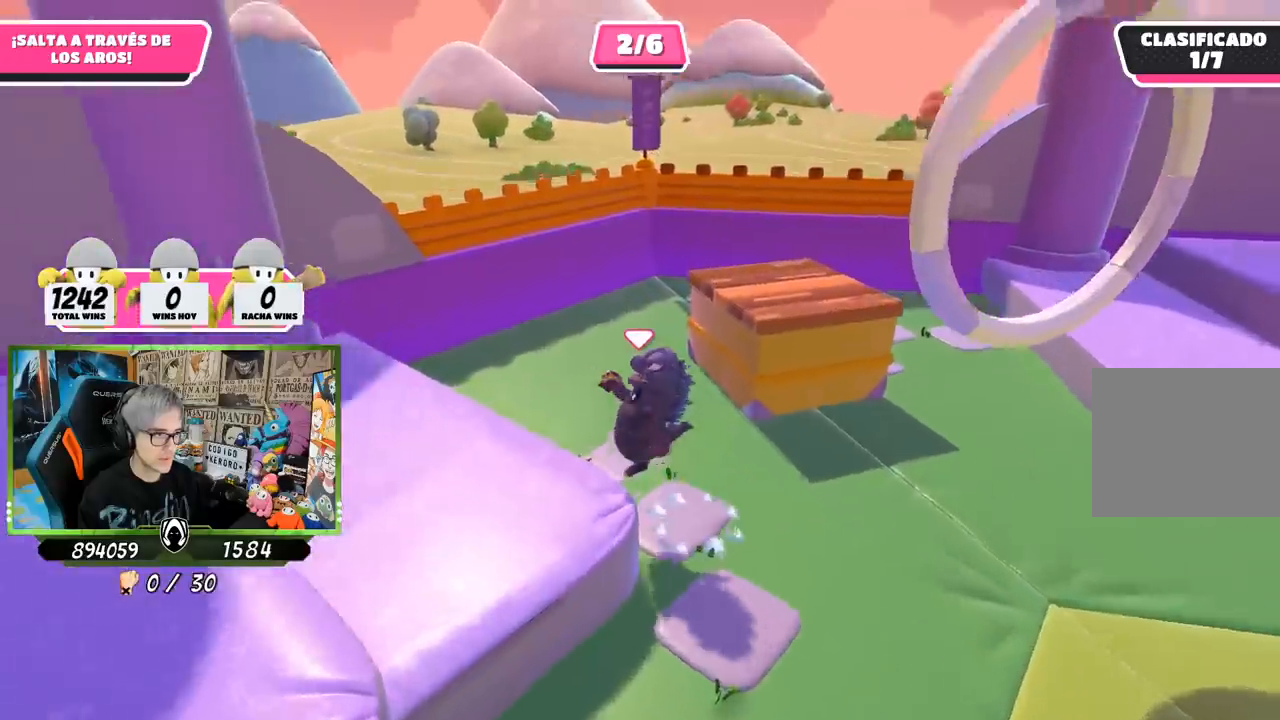
{"buttons": [], "left_stick": "up", "right_stick": "right", "events": [[233, "right_stick", "right"], [500, "left_stick", "up"]]}
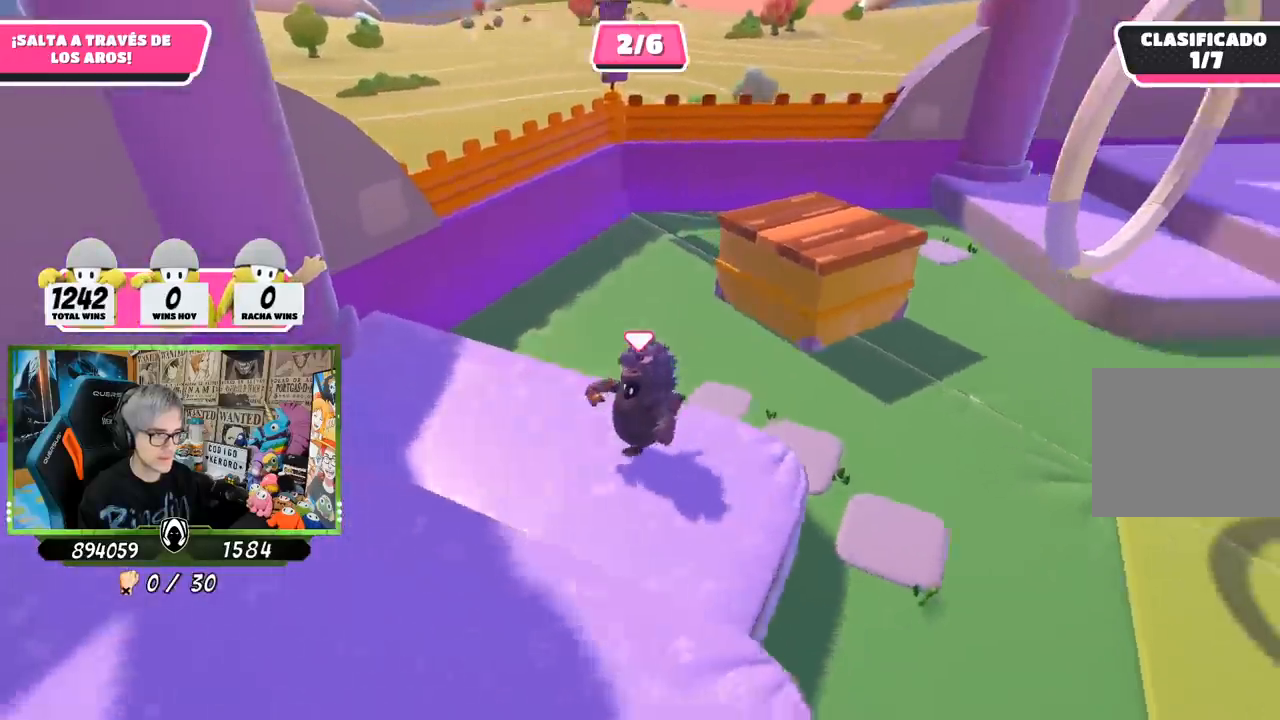
{"buttons": [], "left_stick": "up", "right_stick": "center", "events": [[167, "right_stick", "center"]]}
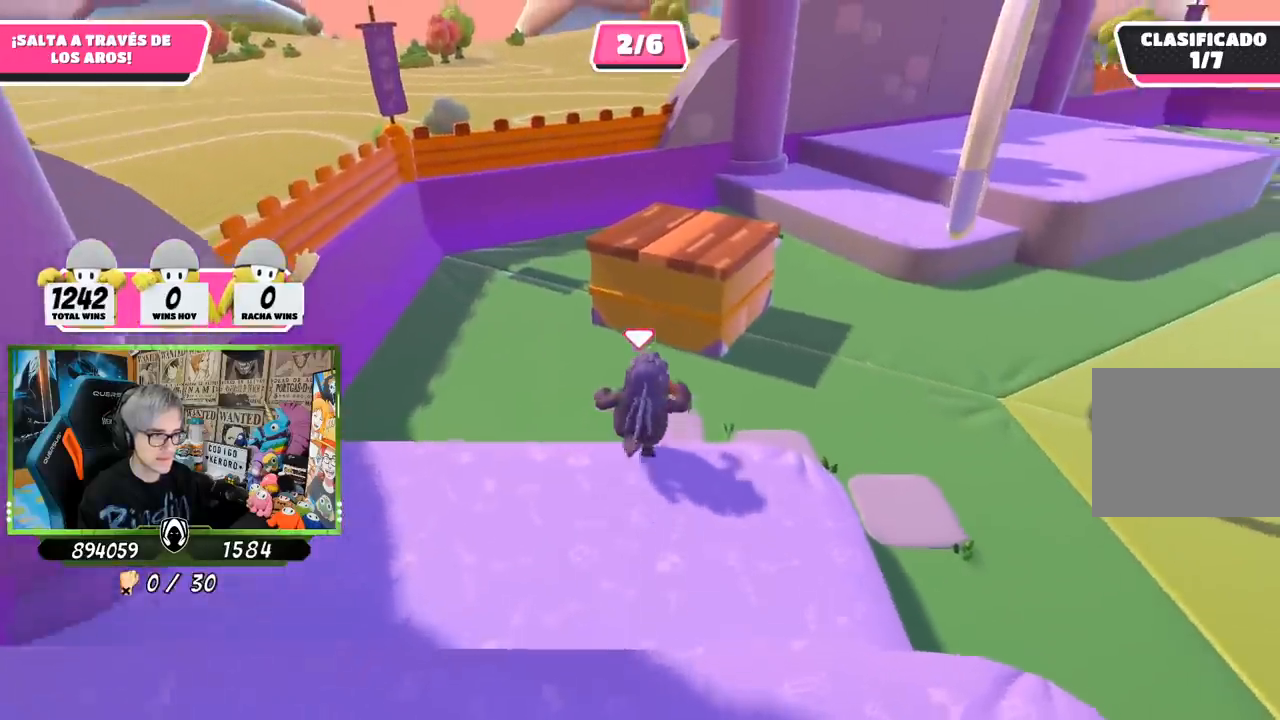
{"buttons": ["SQUARE"], "left_stick": "up", "right_stick": "center", "events": [[33, "CROSS", "down"], [233, "CROSS", "up"], [300, "SQUARE", "down"]]}
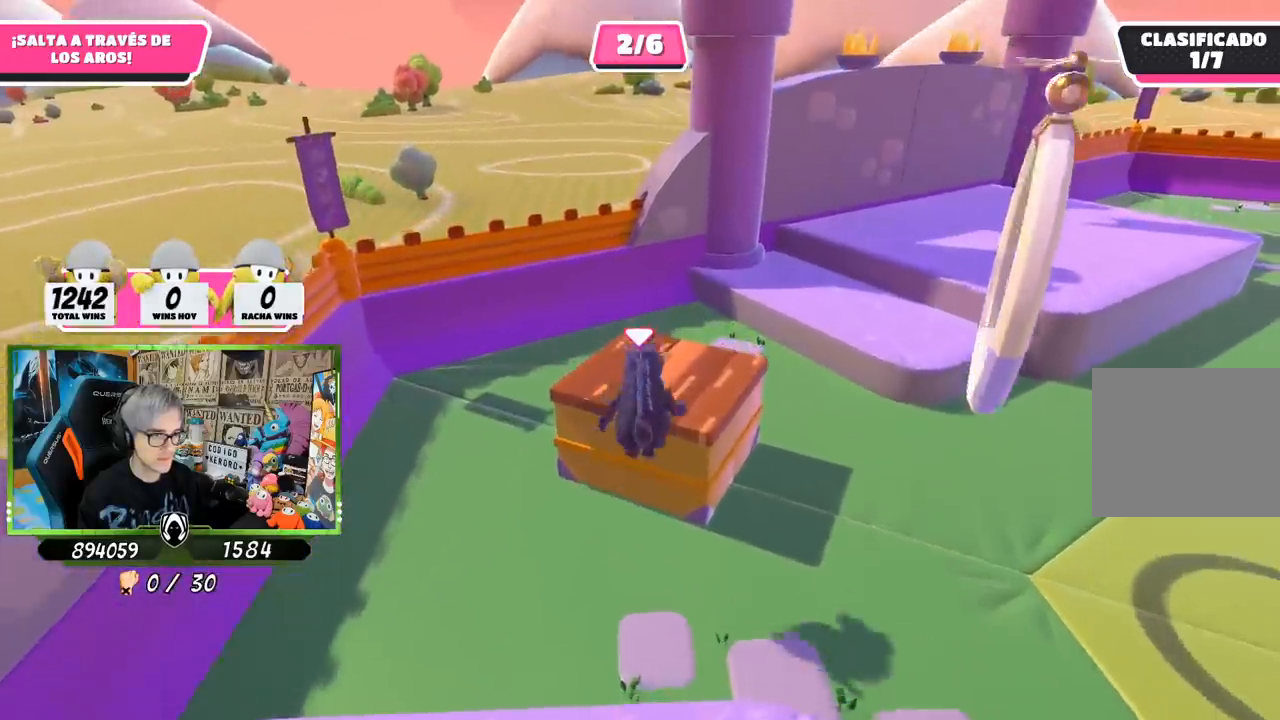
{"buttons": [], "left_stick": "left", "right_stick": "right", "events": [[33, "SQUARE", "up"], [167, "right_stick", "right"], [250, "left_stick", "up-left"], [367, "left_stick", "left"]]}
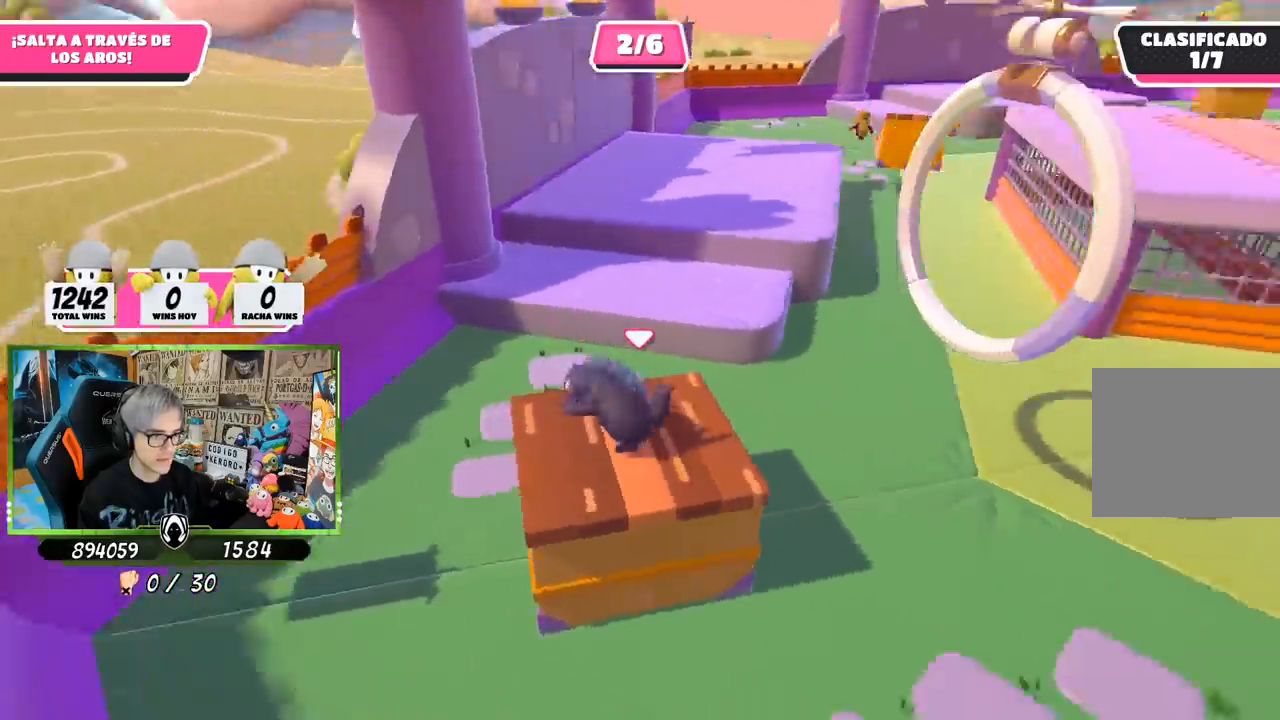
{"buttons": [], "left_stick": "up-right", "right_stick": "center", "events": [[200, "left_stick", "up"], [267, "left_stick", "up-right"], [367, "right_stick", "center"]]}
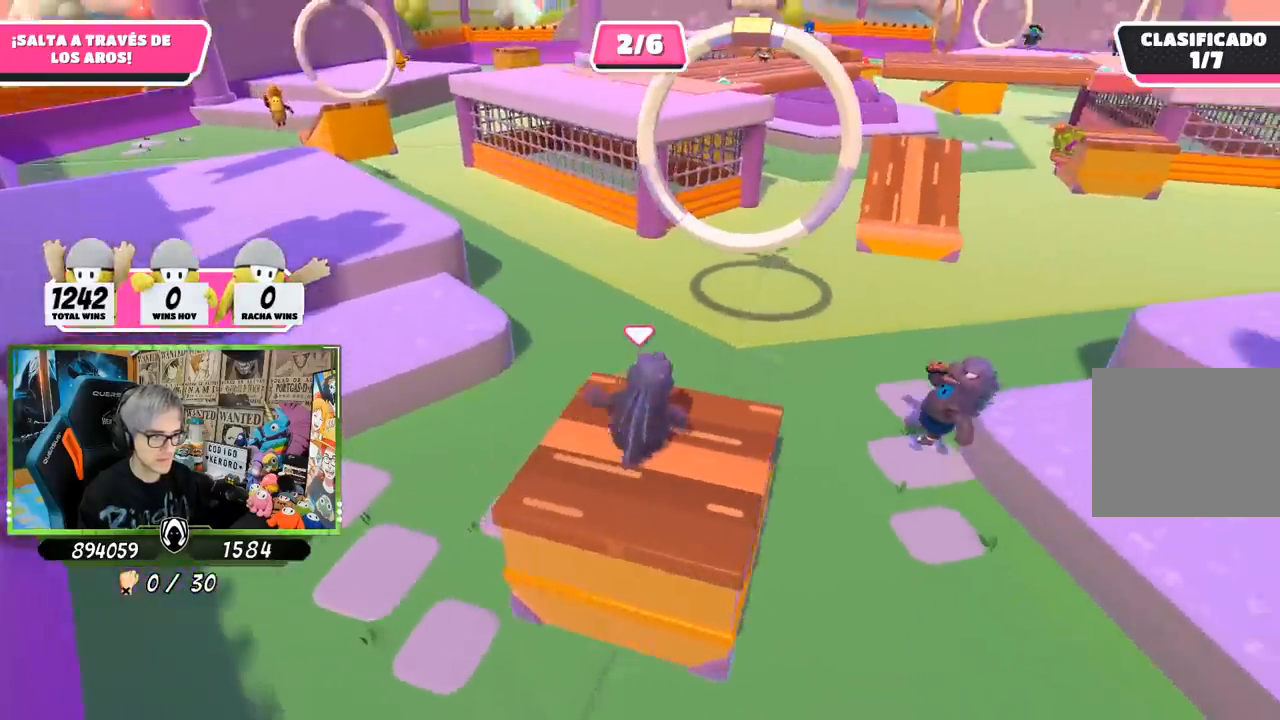
{"buttons": [], "left_stick": "up", "right_stick": "center", "events": [[33, "left_stick", "up"], [300, "CROSS", "down"], [500, "CROSS", "up"]]}
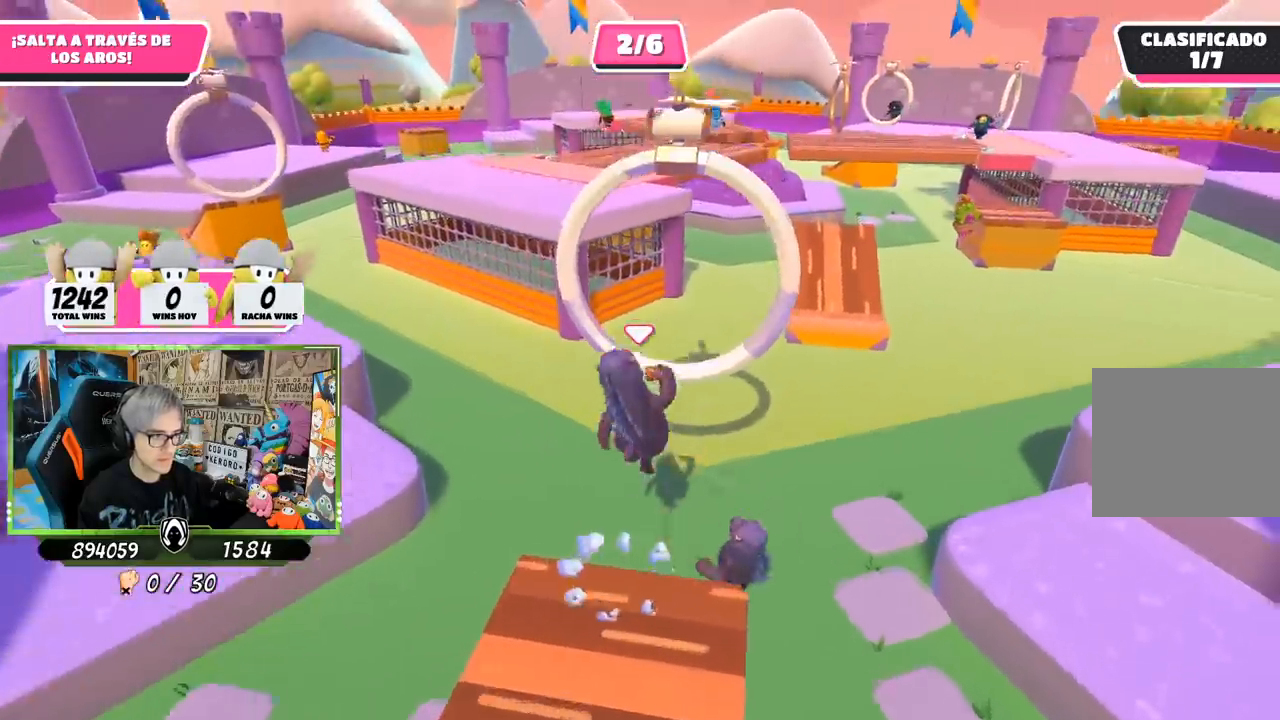
{"buttons": [], "left_stick": "up", "right_stick": "center", "events": [[100, "SQUARE", "down"], [167, "SQUARE", "up"], [200, "SQUARE", "down"], [333, "SQUARE", "up"]]}